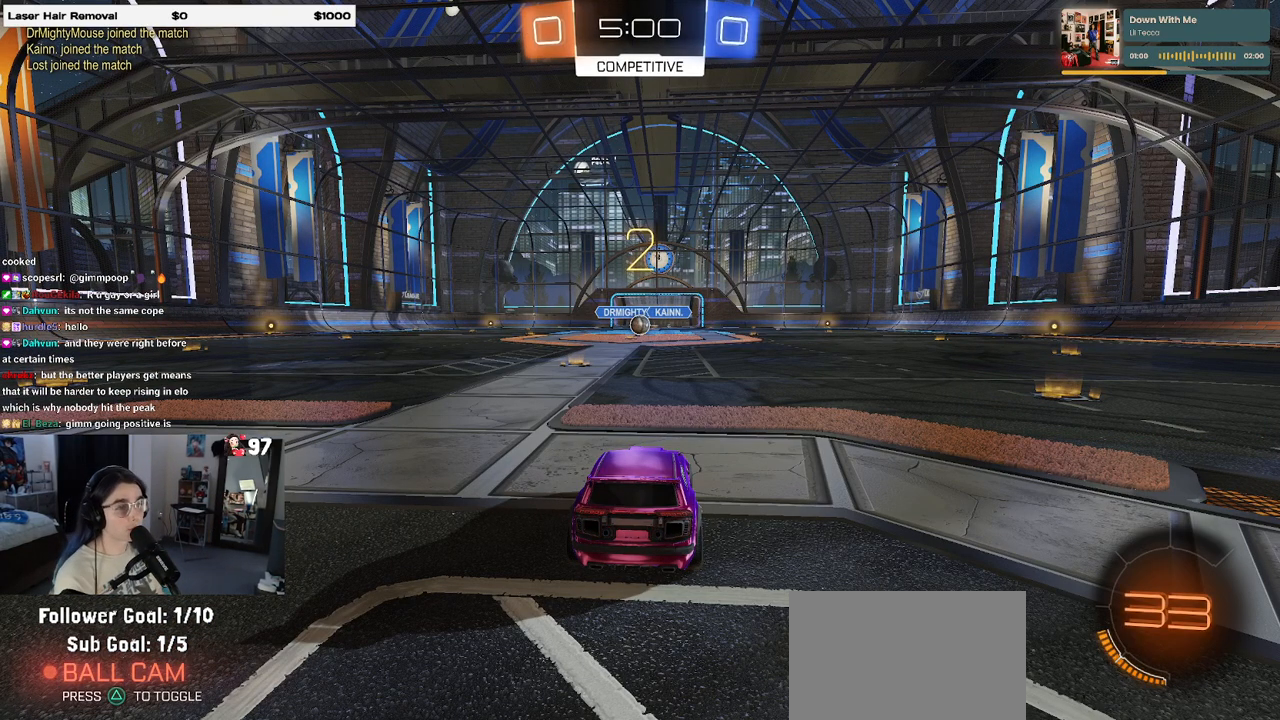
Gameplay with a controller (PlayStation layout); each line is a JSON object with the inputs held at the frame after it. "events" lists button and stick changes between this image and that frame as [ms after this image, input, new state], when the widget could be followed in between.
{"buttons": ["R2"], "left_stick": "center", "right_stick": "center", "events": [[233, "R2", "down"]]}
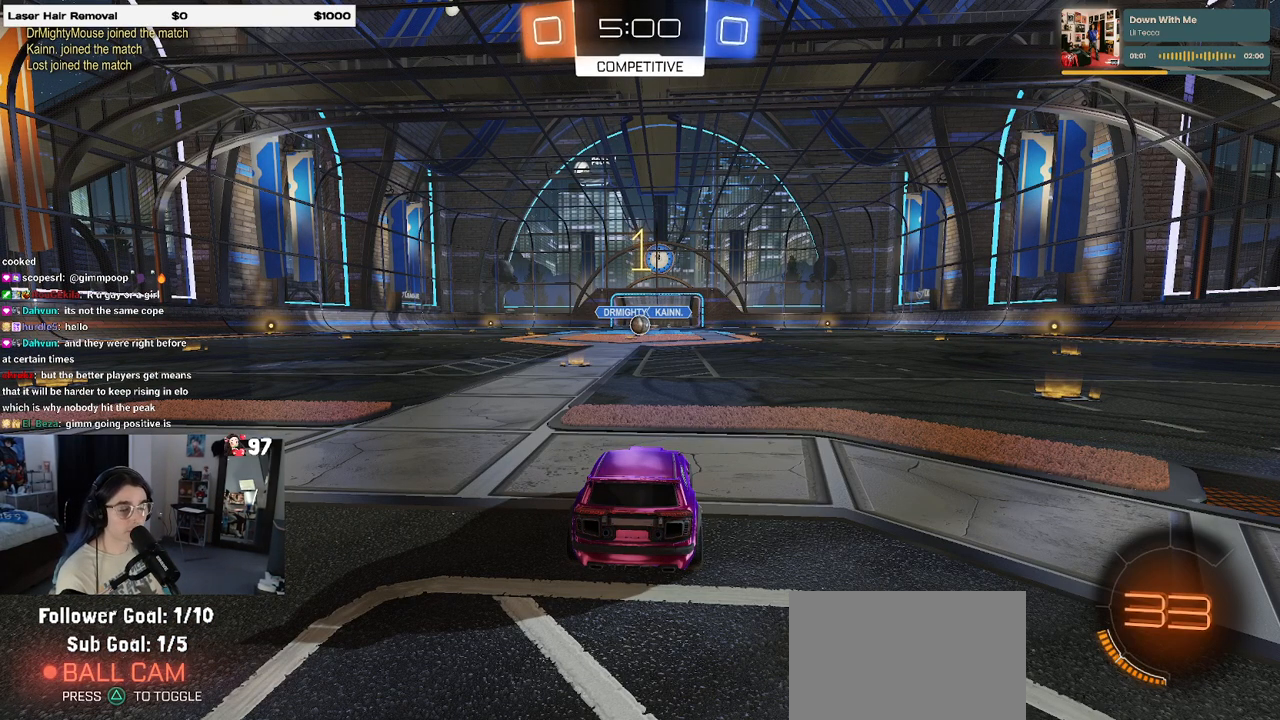
{"buttons": ["R2"], "left_stick": "right", "right_stick": "center", "events": [[383, "left_stick", "right"]]}
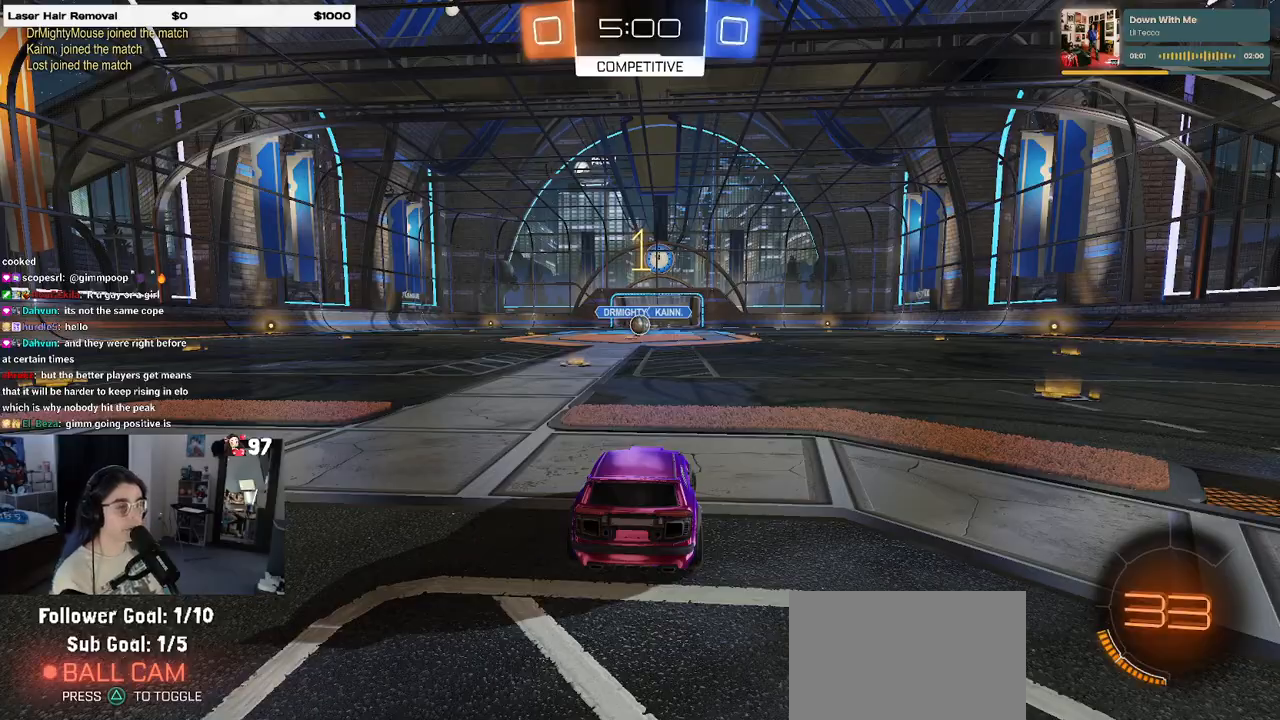
{"buttons": ["TRIANGLE", "R1", "R2"], "left_stick": "right", "right_stick": "center", "events": [[67, "R1", "down"], [433, "TRIANGLE", "down"]]}
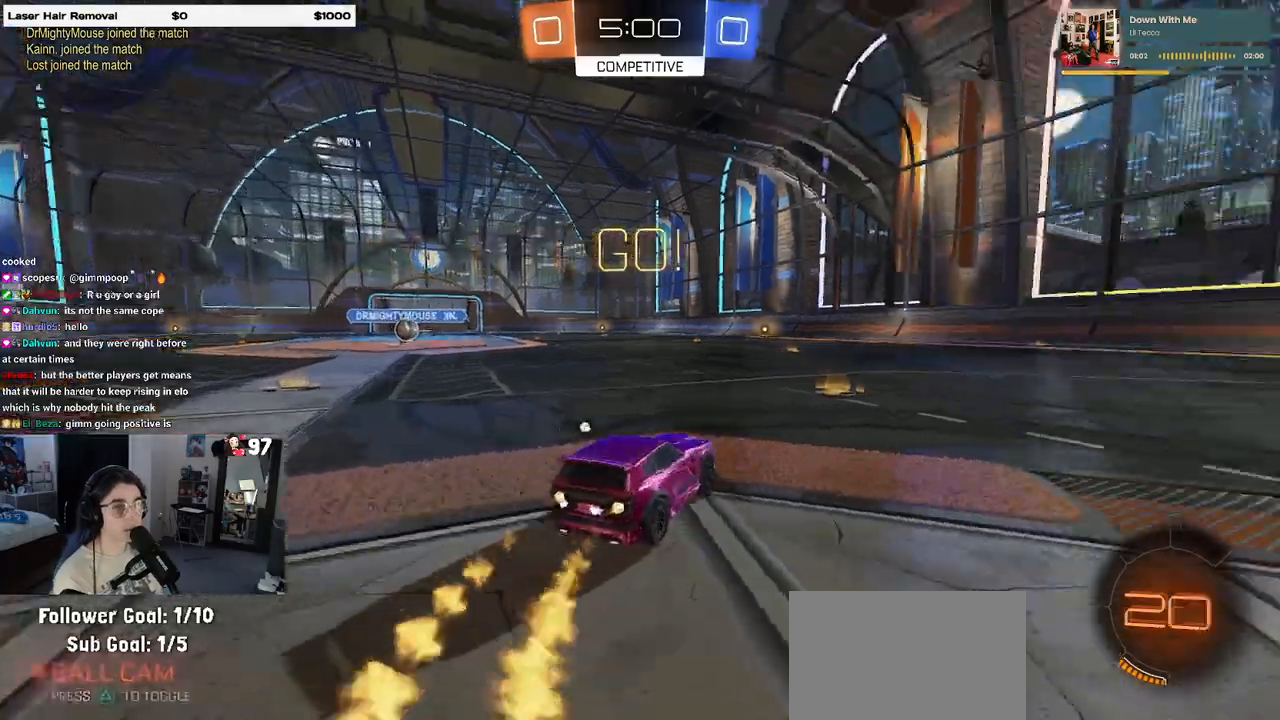
{"buttons": ["R1", "R2"], "left_stick": "right", "right_stick": "center", "events": [[50, "TRIANGLE", "up"]]}
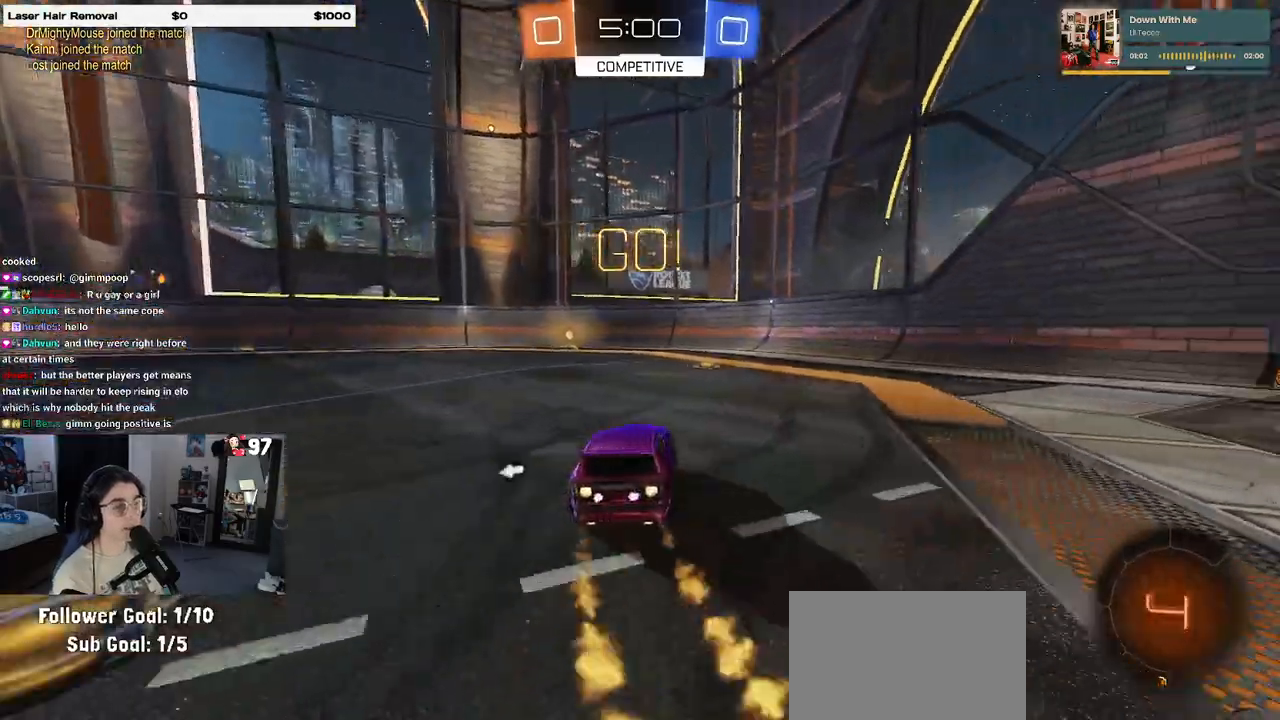
{"buttons": ["R1", "R2"], "left_stick": "left", "right_stick": "center", "events": [[67, "TRIANGLE", "down"], [167, "TRIANGLE", "up"], [217, "left_stick", "center"], [383, "left_stick", "left"]]}
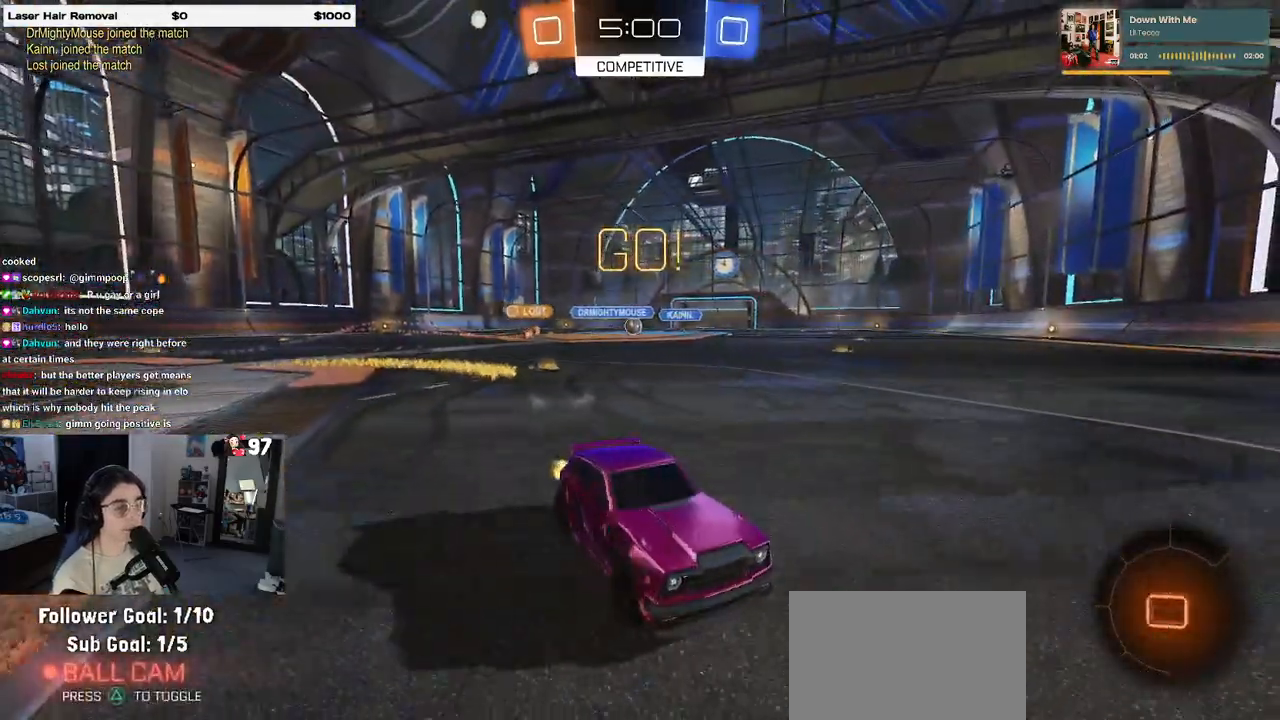
{"buttons": ["R2"], "left_stick": "left", "right_stick": "center", "events": [[100, "R1", "up"], [167, "left_stick", "center"], [483, "left_stick", "left"]]}
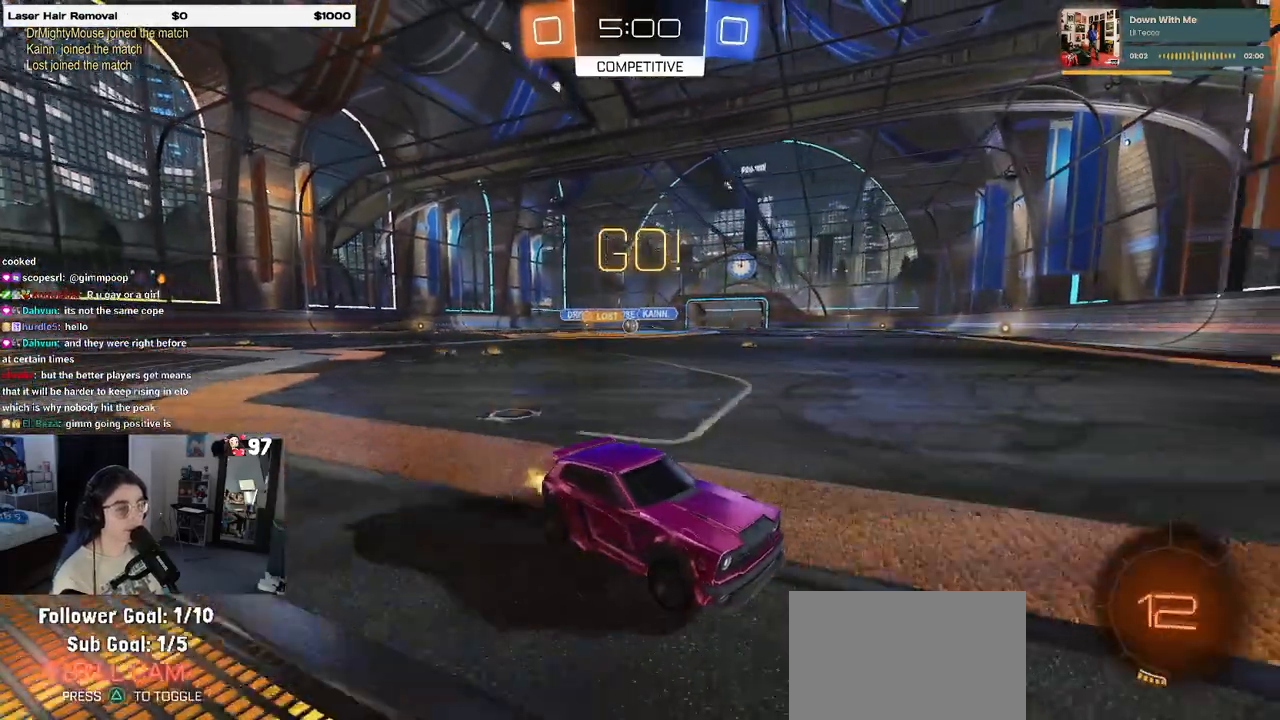
{"buttons": ["R2"], "left_stick": "left", "right_stick": "center", "events": [[117, "SQUARE", "down"], [233, "SQUARE", "up"], [383, "left_stick", "center"], [467, "left_stick", "left"]]}
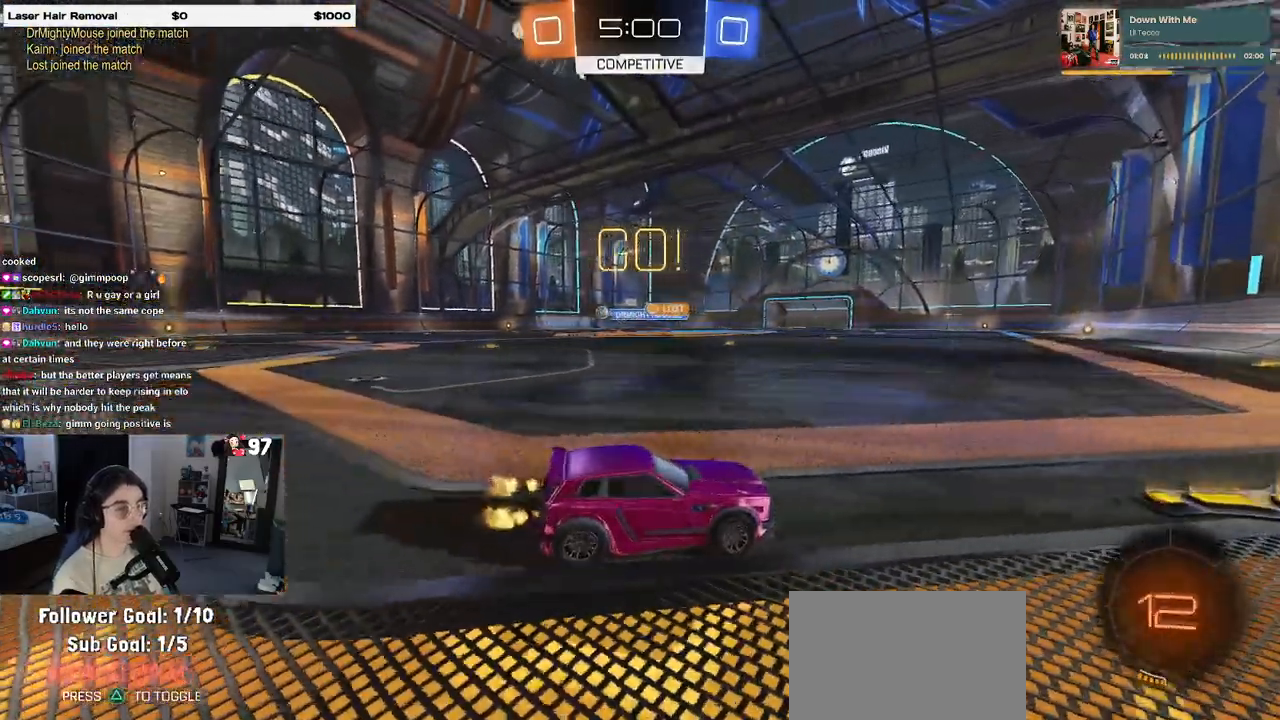
{"buttons": ["R2"], "left_stick": "center", "right_stick": "center", "events": [[133, "SQUARE", "down"], [300, "SQUARE", "up"], [483, "left_stick", "center"]]}
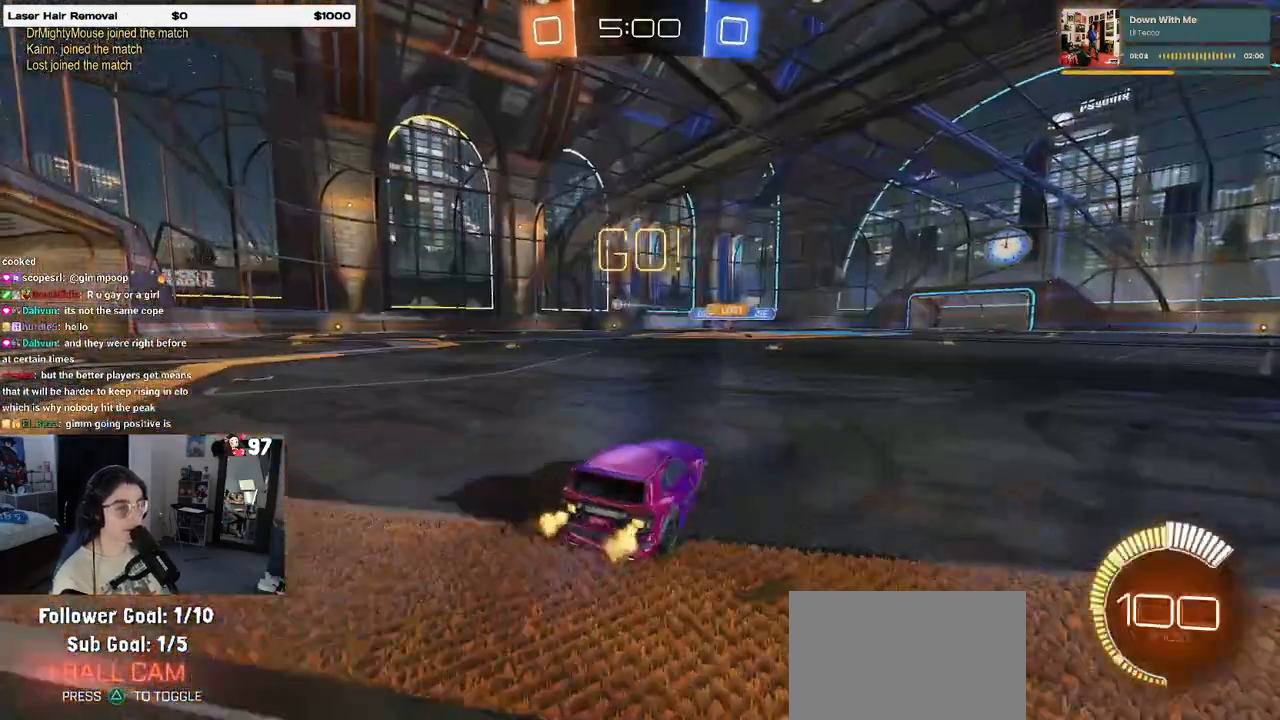
{"buttons": ["R2"], "left_stick": "center", "right_stick": "center", "events": [[67, "left_stick", "right"], [217, "left_stick", "center"]]}
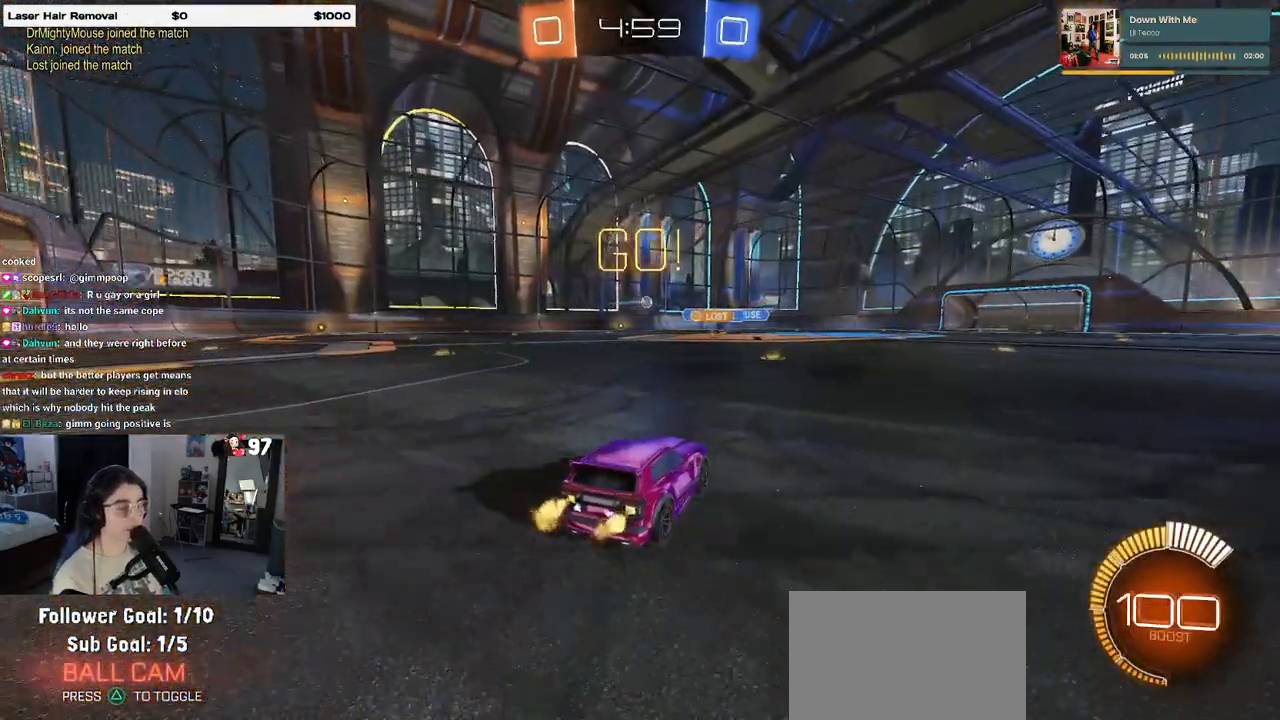
{"buttons": ["SQUARE", "R2"], "left_stick": "left", "right_stick": "center", "events": [[433, "left_stick", "left"], [483, "SQUARE", "down"]]}
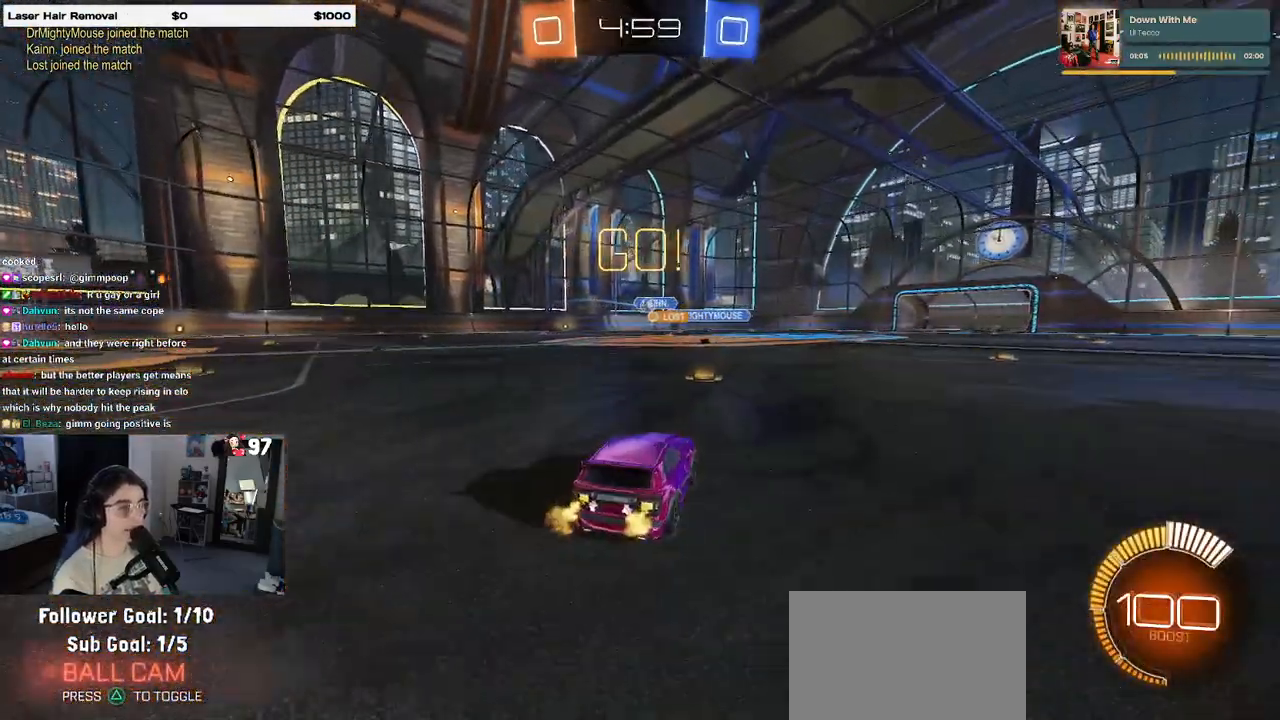
{"buttons": ["R2"], "left_stick": "center", "right_stick": "center", "events": [[117, "SQUARE", "up"], [300, "left_stick", "center"]]}
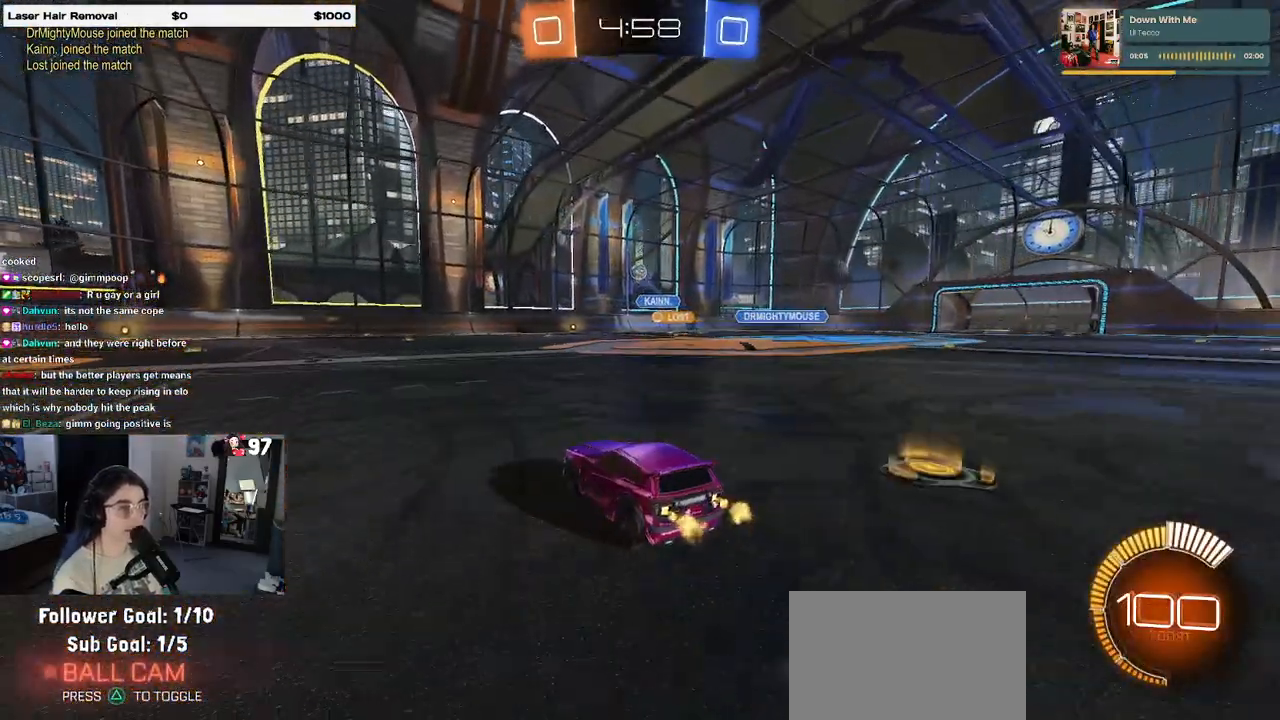
{"buttons": ["CROSS", "R1", "R2"], "left_stick": "up-left", "right_stick": "center", "events": [[183, "left_stick", "right"], [300, "R1", "down"], [317, "CROSS", "down"], [333, "left_stick", "up"], [400, "left_stick", "up-left"], [417, "CROSS", "up"], [483, "CROSS", "down"]]}
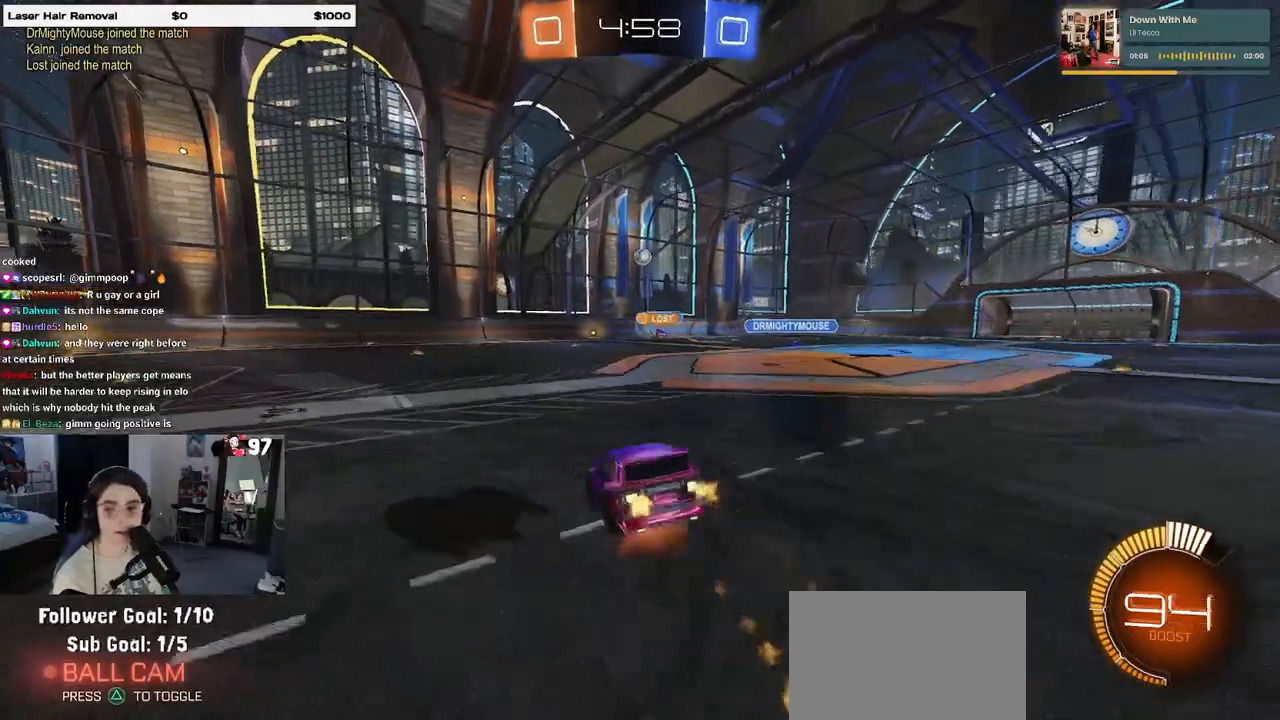
{"buttons": ["SQUARE", "R2"], "left_stick": "down-left", "right_stick": "center", "events": [[50, "SQUARE", "down"], [50, "left_stick", "down"], [117, "CROSS", "up"], [217, "R1", "up"], [300, "left_stick", "down-left"]]}
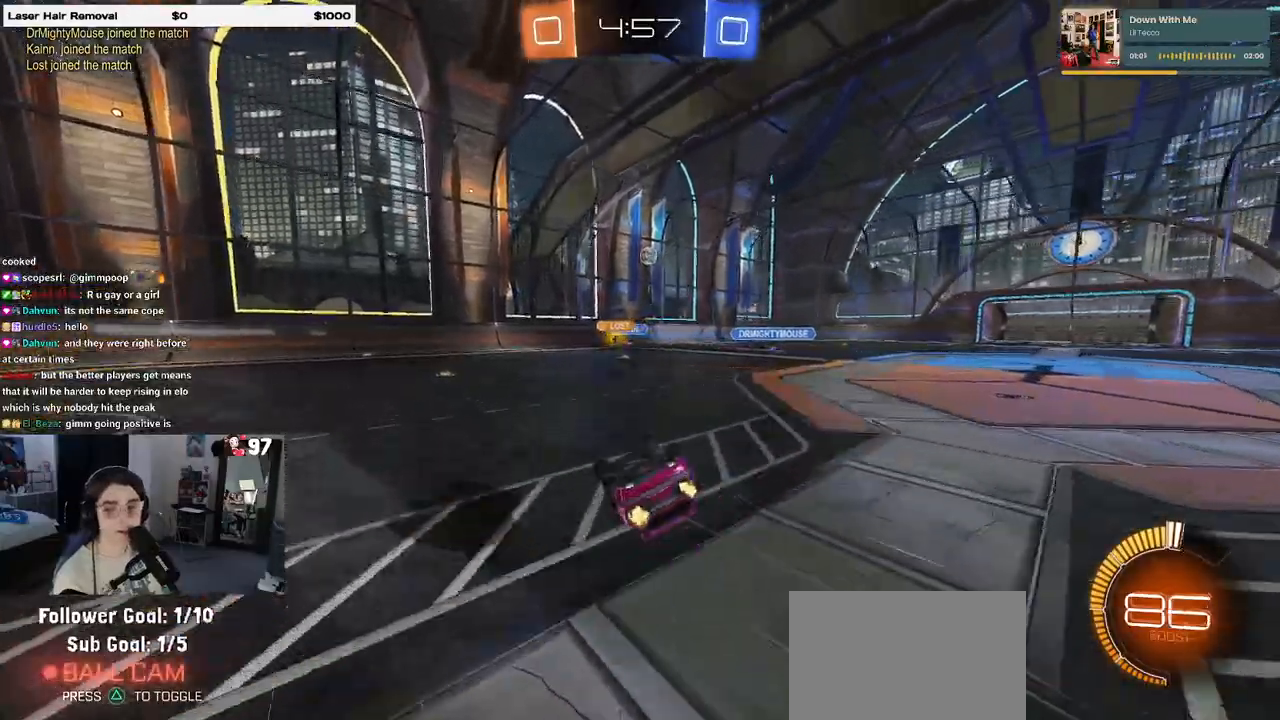
{"buttons": ["R2"], "left_stick": "right", "right_stick": "center", "events": [[317, "SQUARE", "up"], [350, "left_stick", "center"], [417, "left_stick", "right"]]}
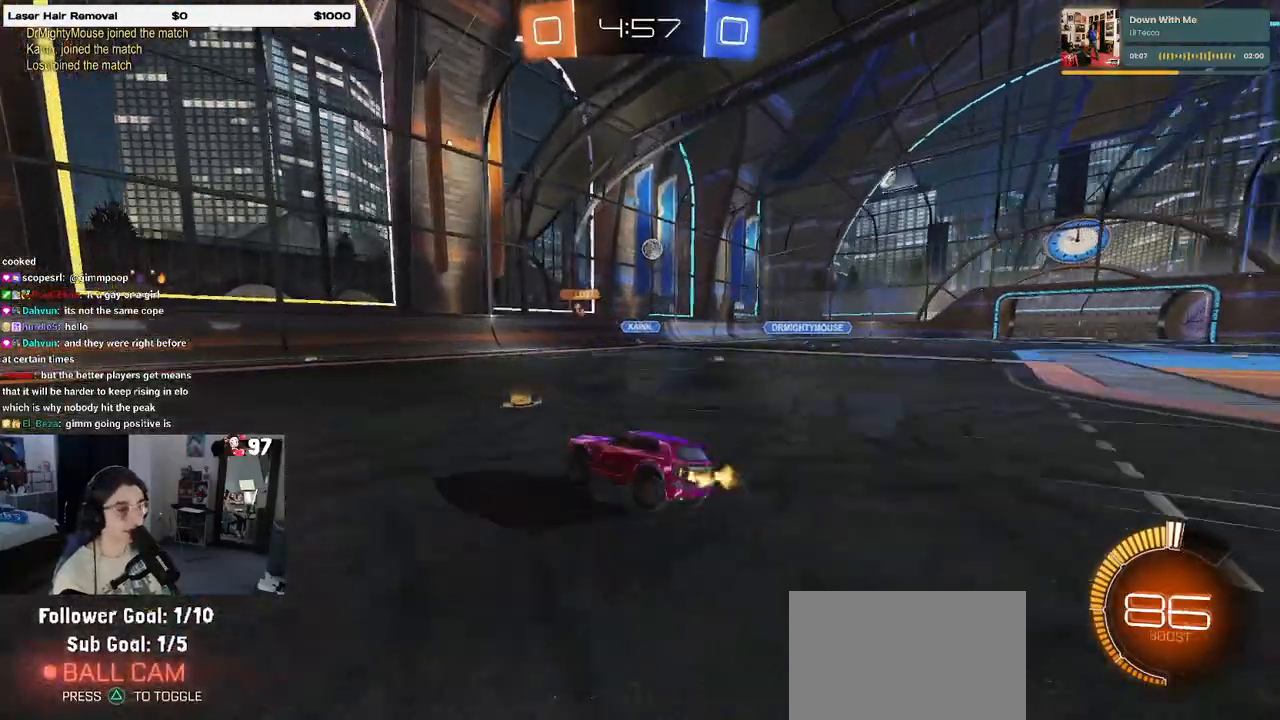
{"buttons": ["R2"], "left_stick": "center", "right_stick": "center", "events": [[233, "left_stick", "center"]]}
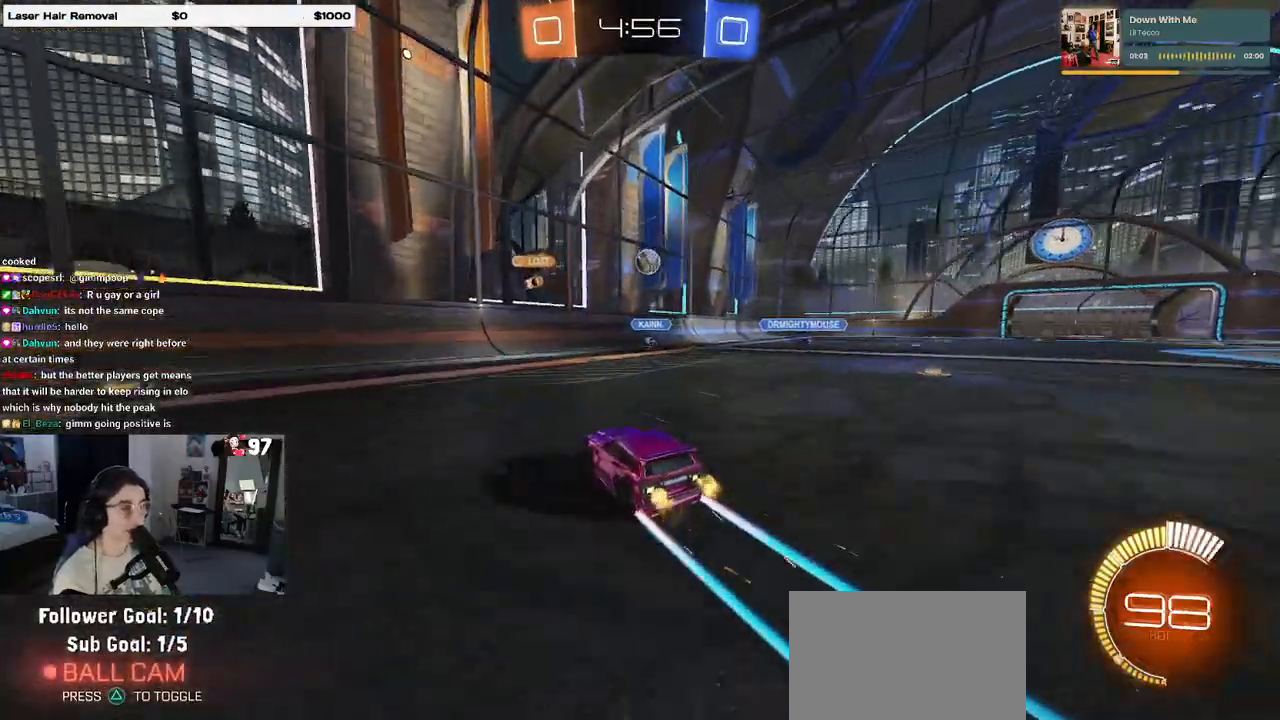
{"buttons": ["L2", "R2"], "left_stick": "right", "right_stick": "center", "events": [[233, "L2", "down"], [250, "R2", "up"], [417, "left_stick", "right"], [483, "R2", "down"]]}
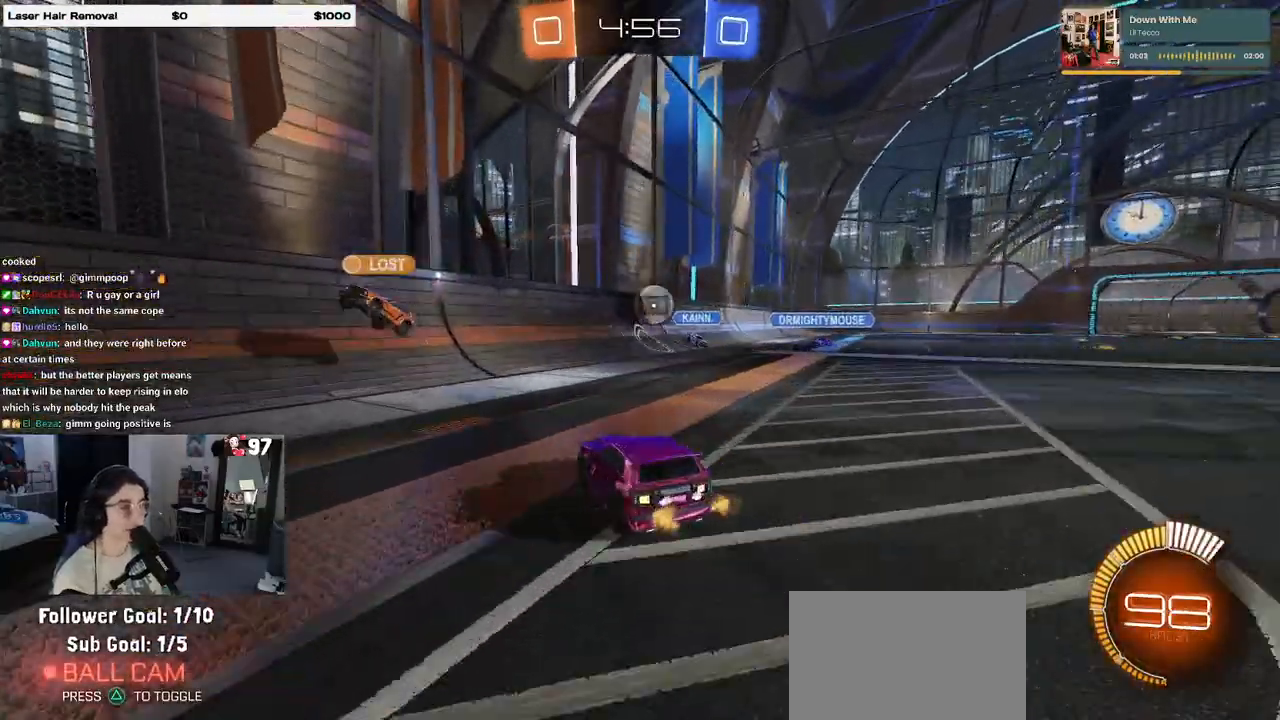
{"buttons": ["CROSS", "R1", "R2"], "left_stick": "down-right", "right_stick": "center", "events": [[83, "L2", "up"], [333, "CROSS", "down"], [333, "R1", "down"], [350, "left_stick", "down"], [483, "left_stick", "down-right"]]}
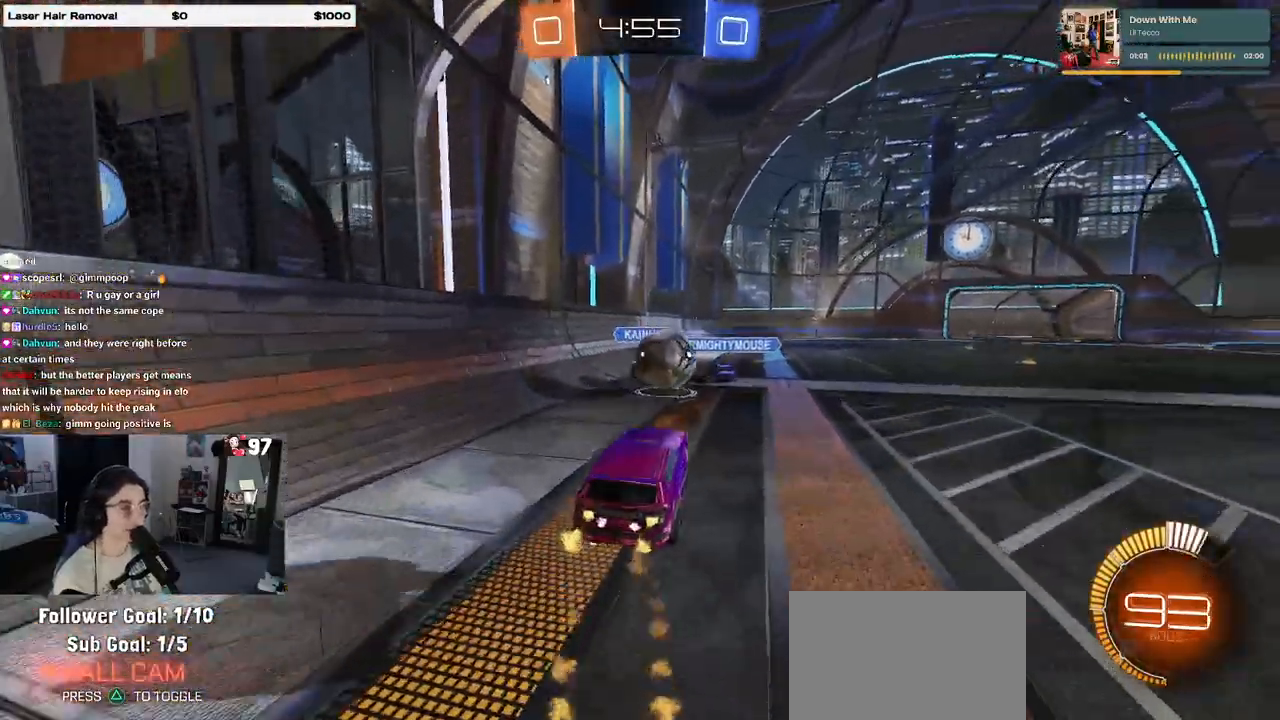
{"buttons": ["SQUARE", "R2"], "left_stick": "right", "right_stick": "center", "events": [[33, "CROSS", "up"], [33, "left_stick", "right"], [100, "CROSS", "down"], [200, "SQUARE", "down"], [233, "CROSS", "up"], [417, "R1", "up"]]}
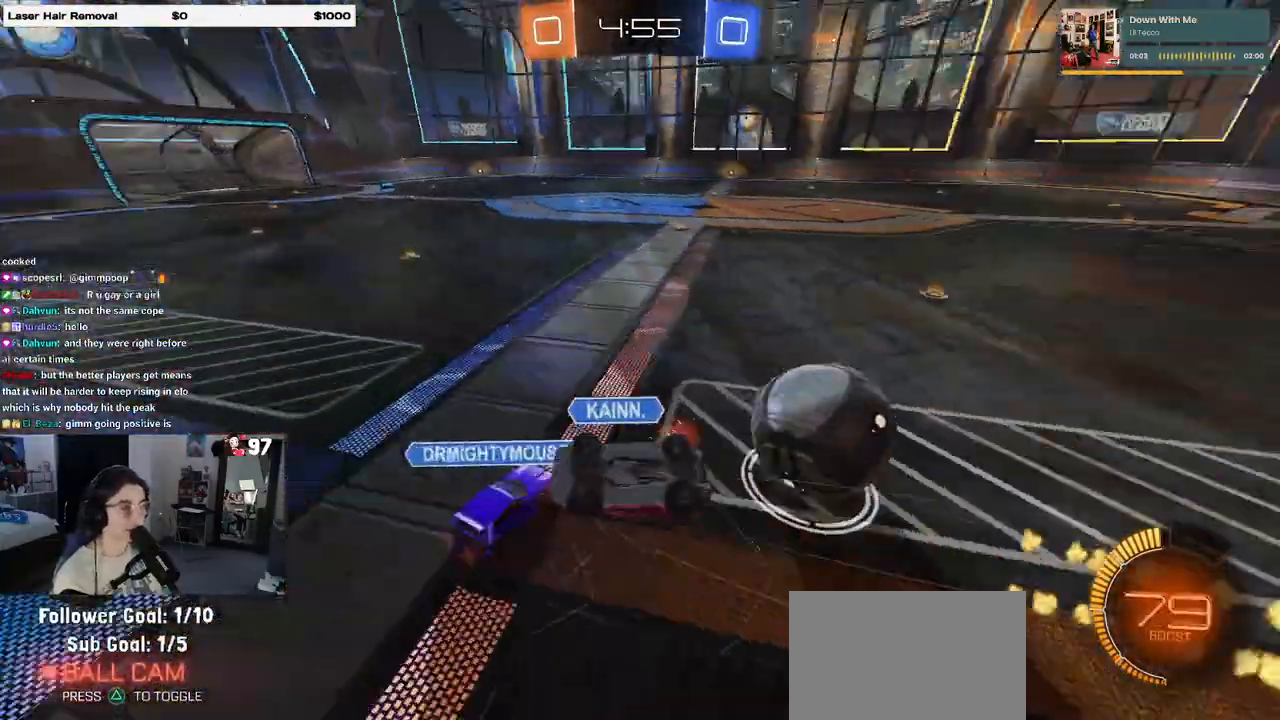
{"buttons": ["R2"], "left_stick": "up-right", "right_stick": "center", "events": [[317, "left_stick", "up-right"], [400, "SQUARE", "up"]]}
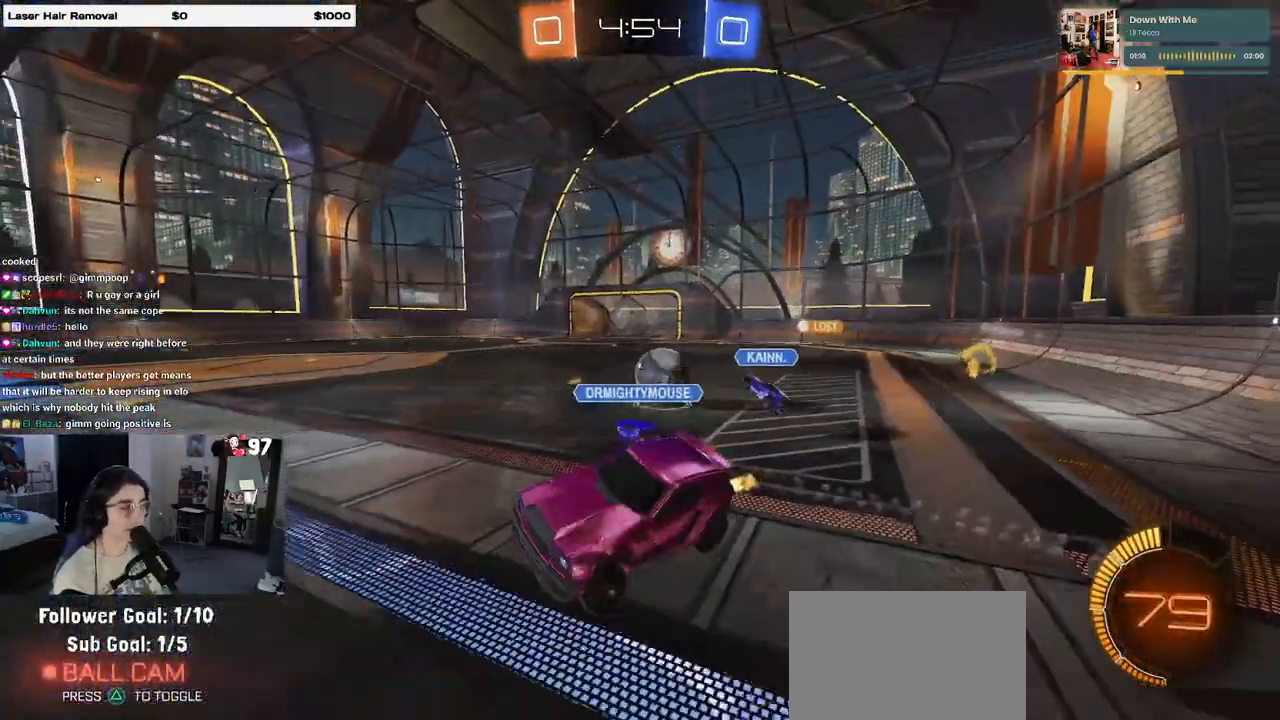
{"buttons": ["R1", "R2"], "left_stick": "right", "right_stick": "center", "events": [[17, "left_stick", "center"], [317, "left_stick", "right"], [367, "R1", "down"]]}
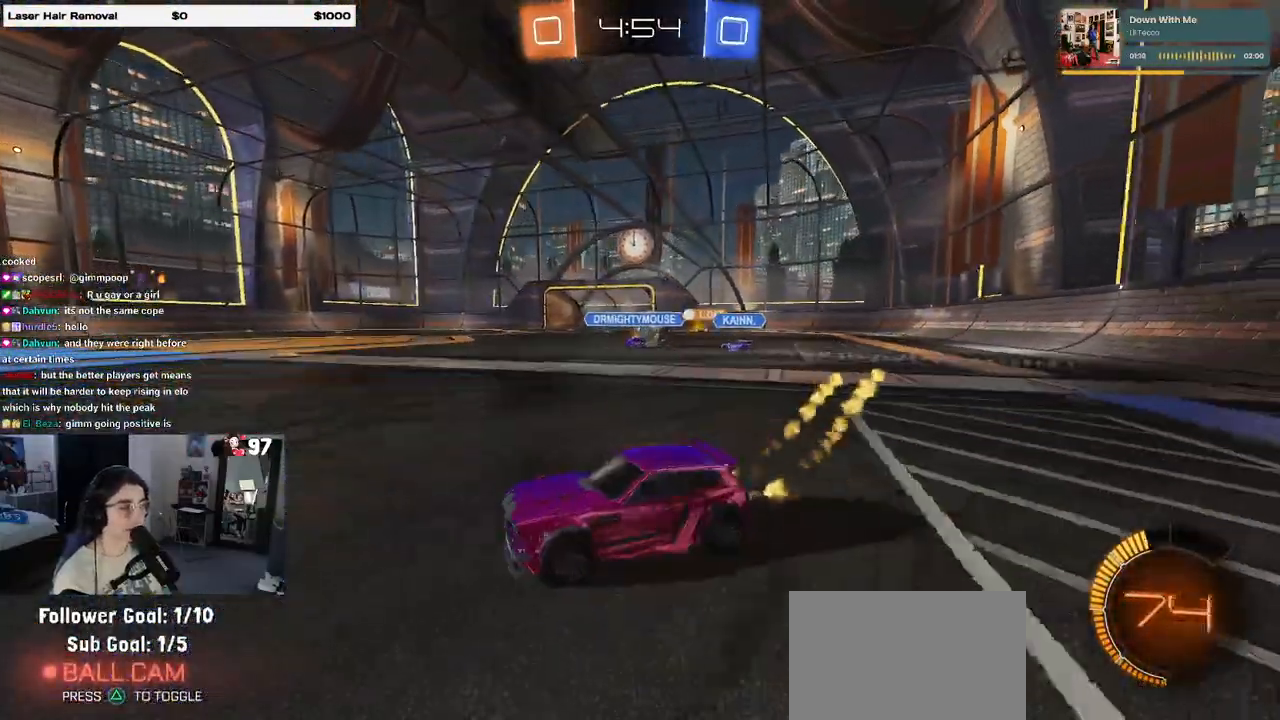
{"buttons": ["R1", "R2"], "left_stick": "right", "right_stick": "center", "events": []}
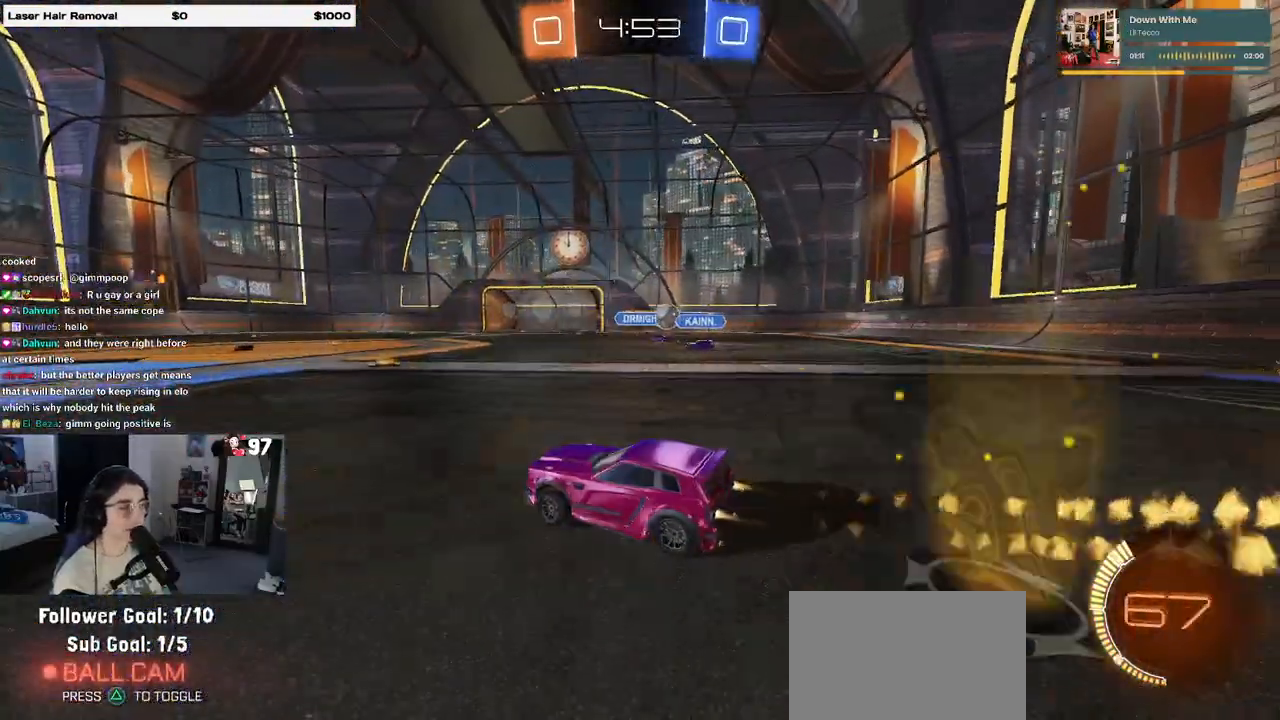
{"buttons": ["R1", "R2"], "left_stick": "right", "right_stick": "center", "events": []}
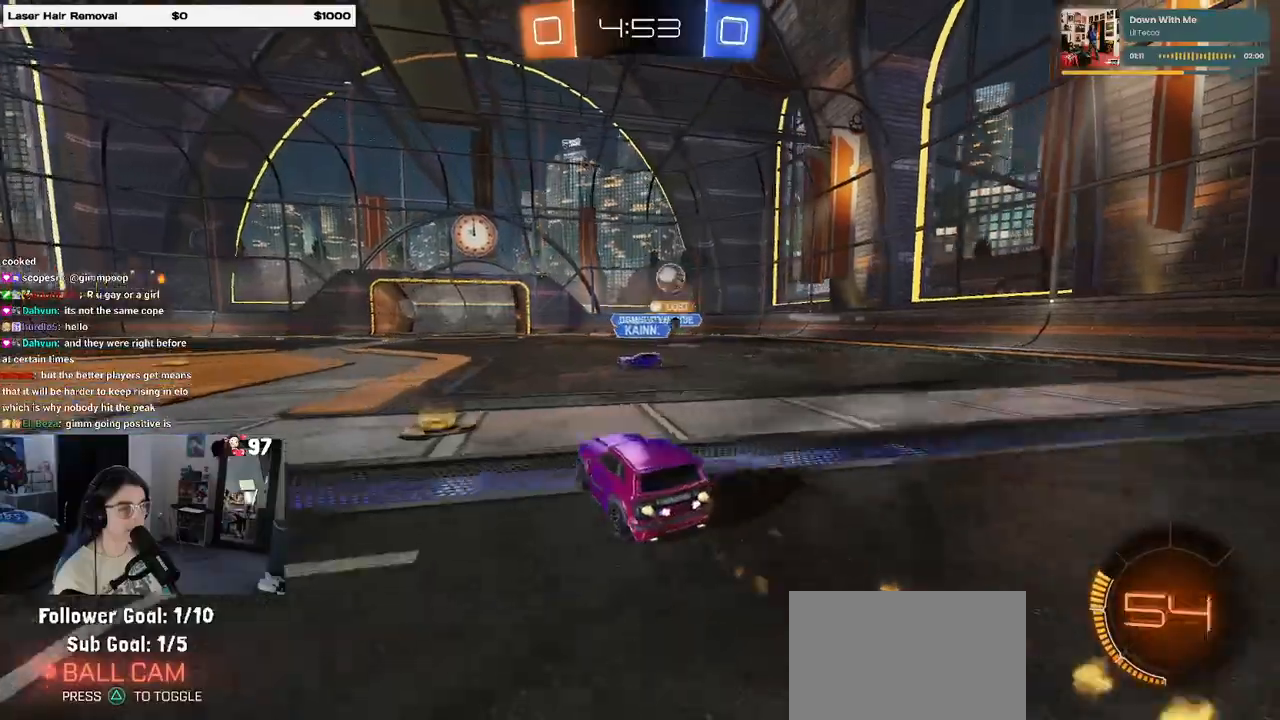
{"buttons": ["R2"], "left_stick": "left", "right_stick": "center", "events": [[100, "left_stick", "center"], [150, "R1", "up"], [150, "left_stick", "left"], [233, "R1", "down"], [417, "R1", "up"]]}
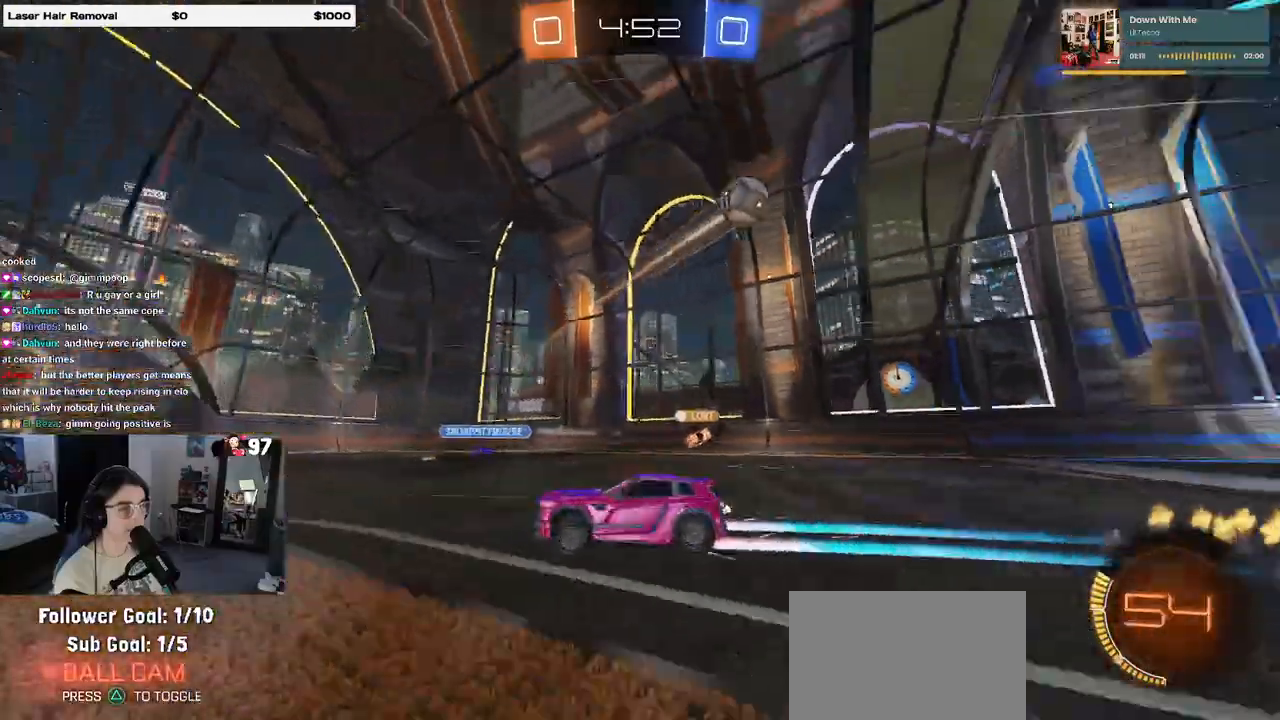
{"buttons": ["R2"], "left_stick": "center", "right_stick": "center", "events": [[167, "left_stick", "center"], [217, "left_stick", "right"], [400, "left_stick", "center"]]}
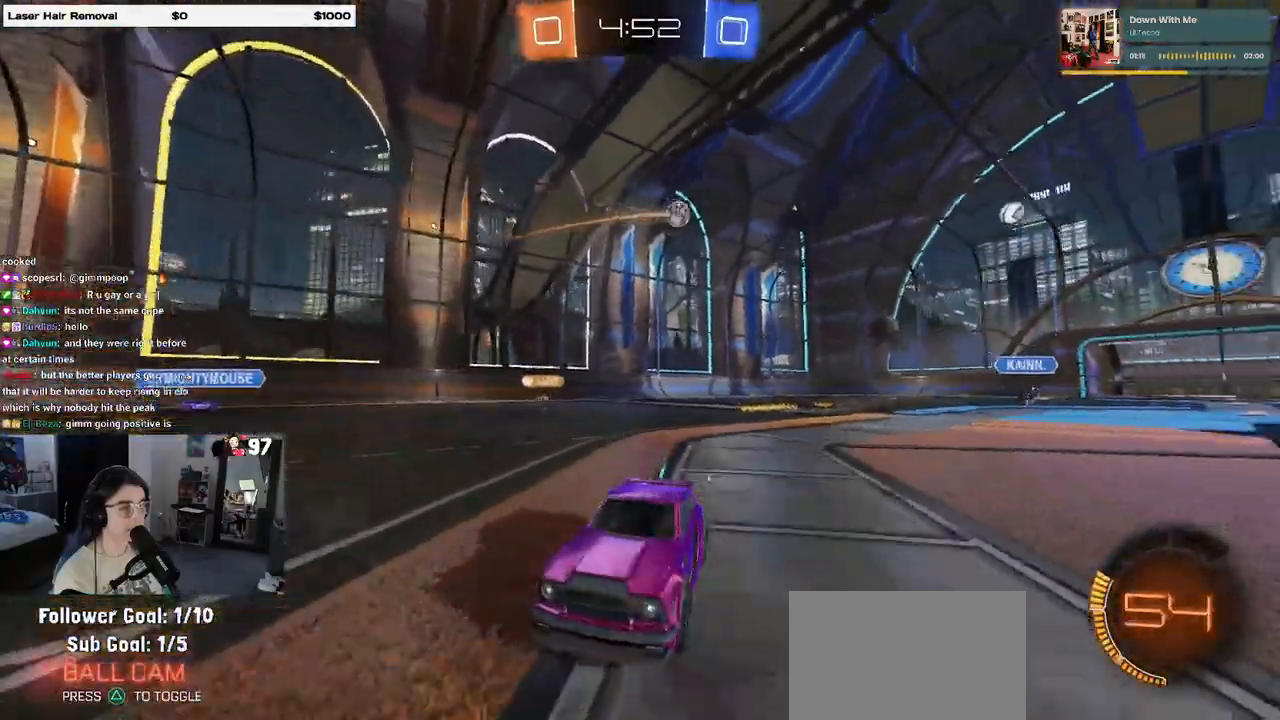
{"buttons": ["R1", "R2"], "left_stick": "left", "right_stick": "center", "events": [[17, "left_stick", "left"], [67, "SQUARE", "down"], [150, "SQUARE", "up"], [300, "left_stick", "center"], [350, "TRIANGLE", "down"], [367, "R1", "down"], [433, "TRIANGLE", "up"], [483, "left_stick", "left"]]}